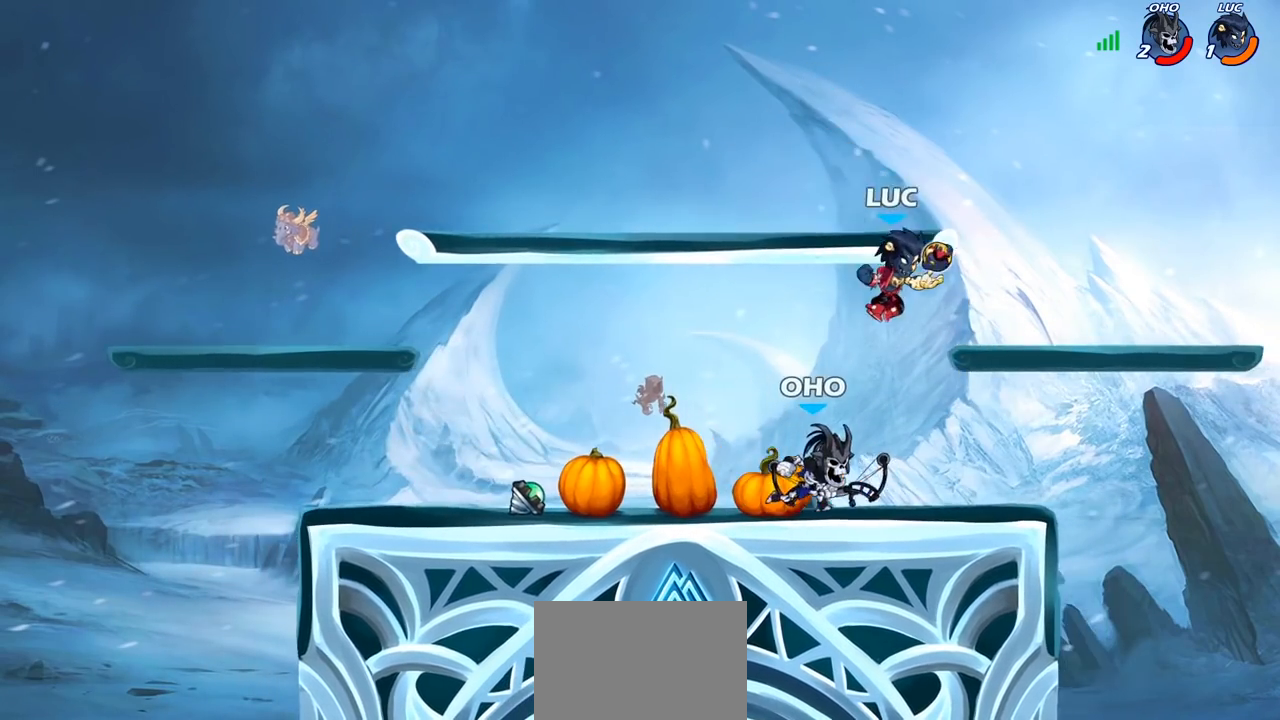
Gameplay with a controller (PlayStation layout); each line is a JSON object with the inputs held at the frame after it. "events" lists button and stick changes between this image and that frame as [ms after this image, input, new state], when the widget could be followed in between.
{"buttons": [], "left_stick": "down-right", "right_stick": "center", "events": [[50, "left_stick", "up-left"], [117, "CROSS", "up"], [233, "left_stick", "down-left"], [467, "left_stick", "down-right"]]}
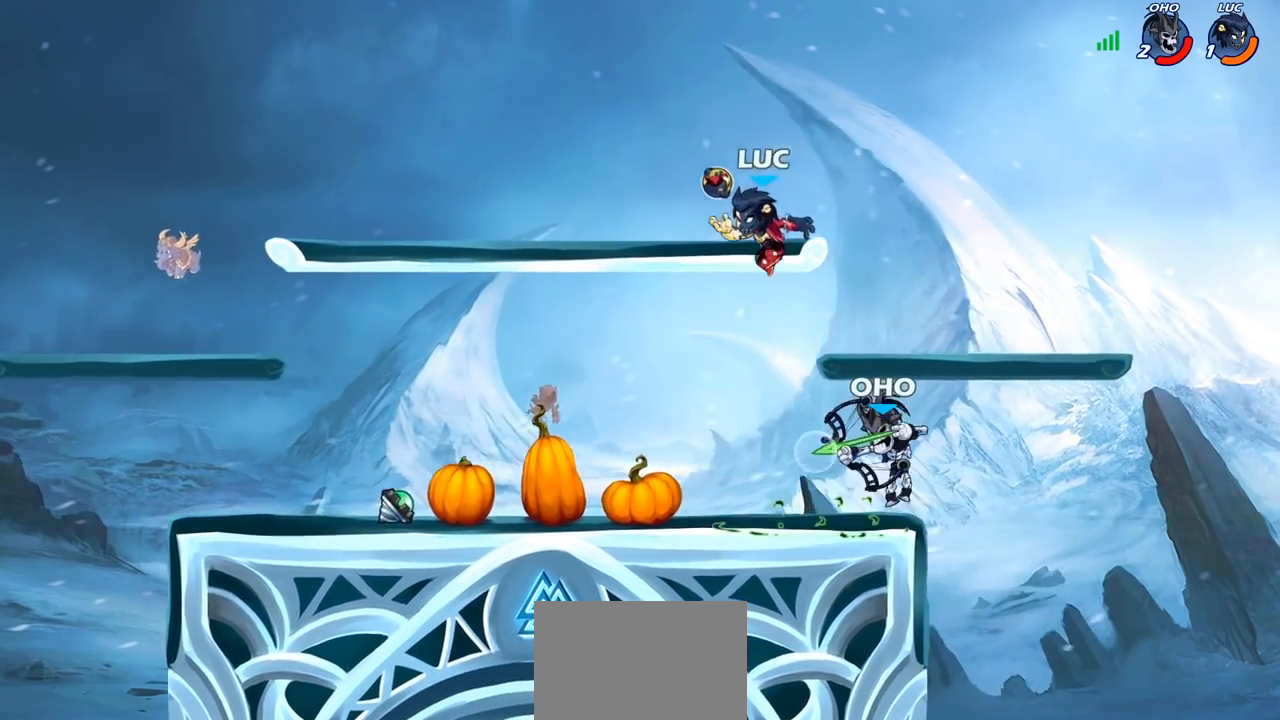
{"buttons": [], "left_stick": "up-right", "right_stick": "center", "events": [[50, "left_stick", "right"], [150, "left_stick", "up-right"]]}
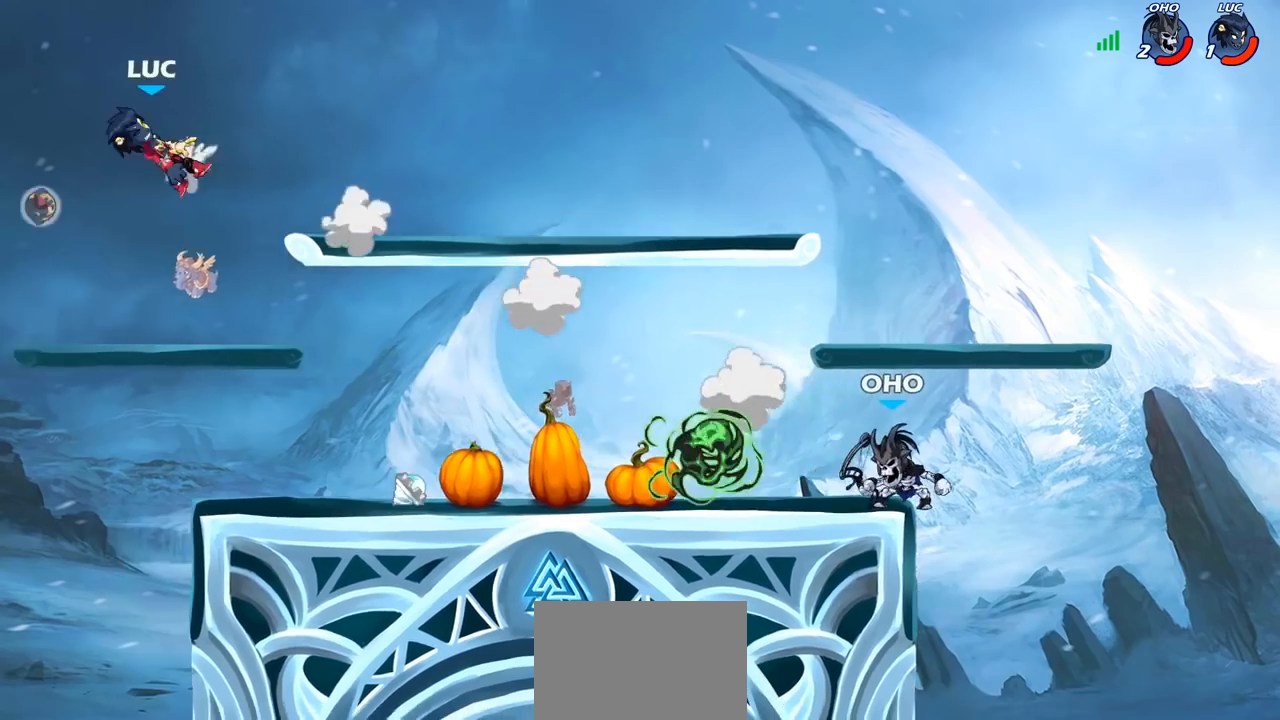
{"buttons": [], "left_stick": "right", "right_stick": "center", "events": [[17, "left_stick", "right"], [83, "R2", "down"], [200, "R2", "up"], [317, "R2", "down"], [417, "R2", "up"]]}
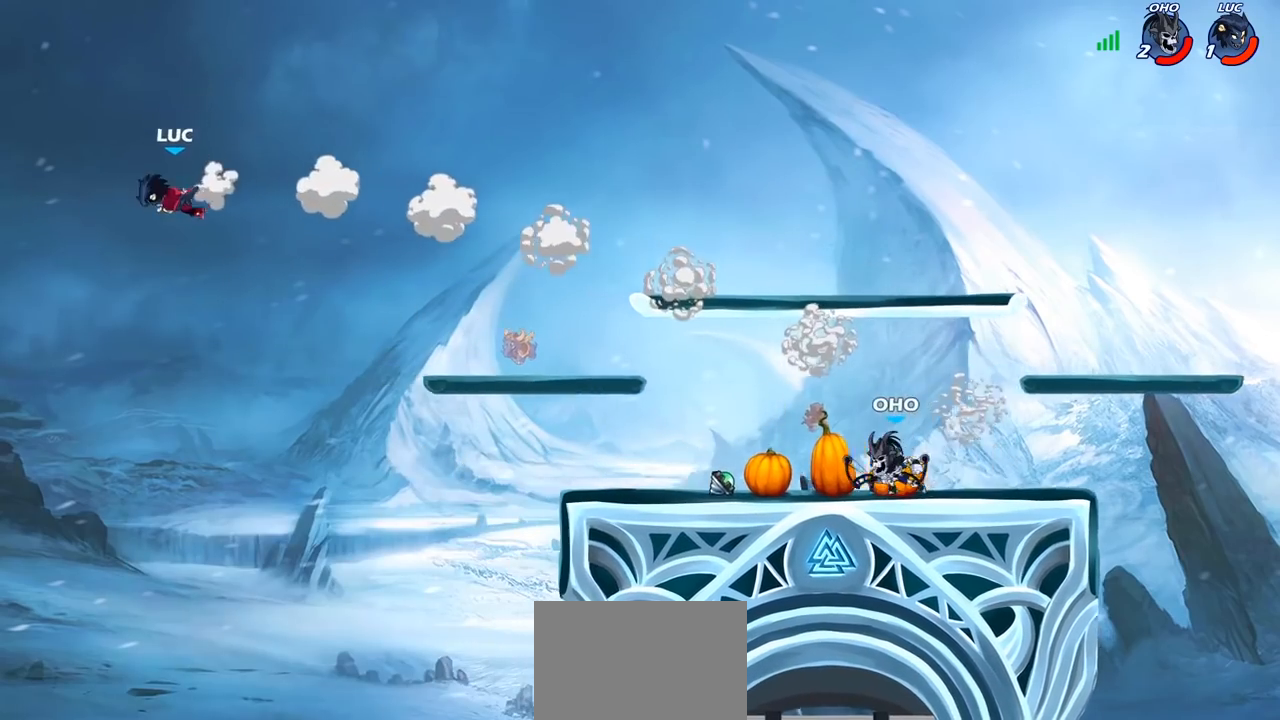
{"buttons": [], "left_stick": "right", "right_stick": "center", "events": [[17, "R2", "down"], [167, "R2", "up"], [250, "left_stick", "down-right"], [500, "left_stick", "right"]]}
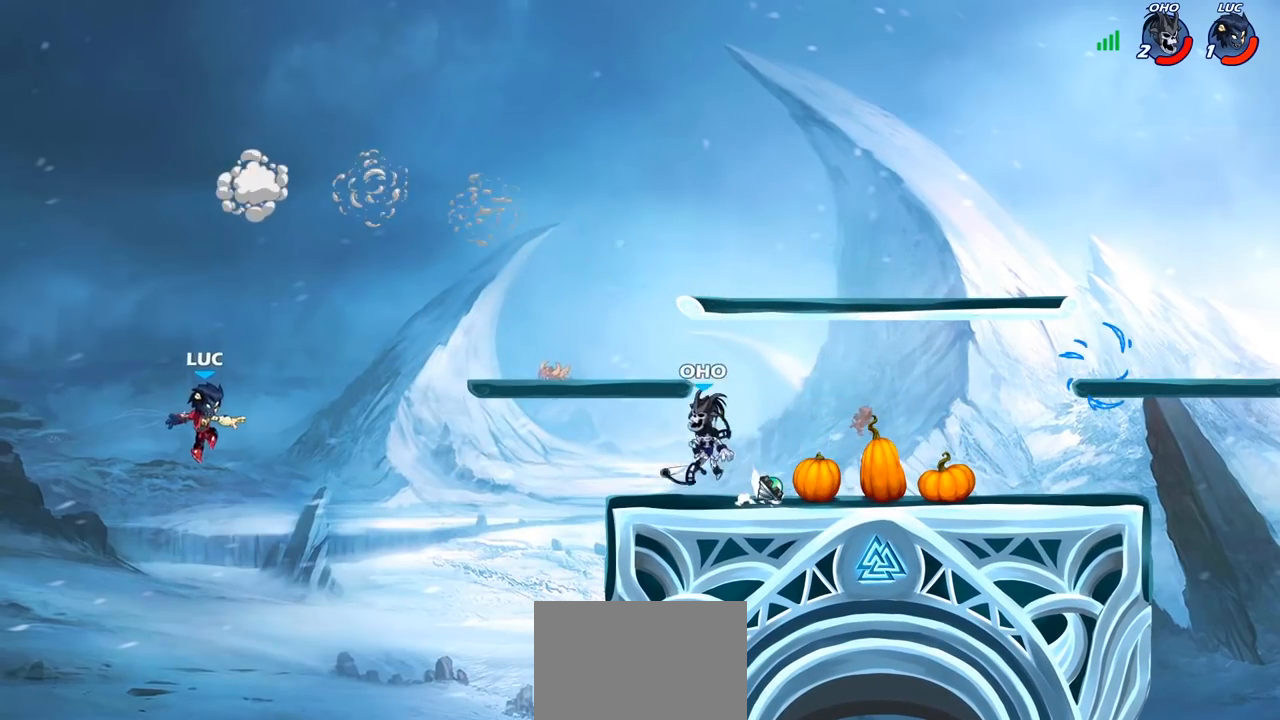
{"buttons": [], "left_stick": "left", "right_stick": "center", "events": [[17, "CROSS", "down"], [100, "CIRCLE", "down"], [100, "CROSS", "up"], [133, "left_stick", "up-right"], [233, "CIRCLE", "up"], [433, "left_stick", "up-left"], [500, "left_stick", "left"]]}
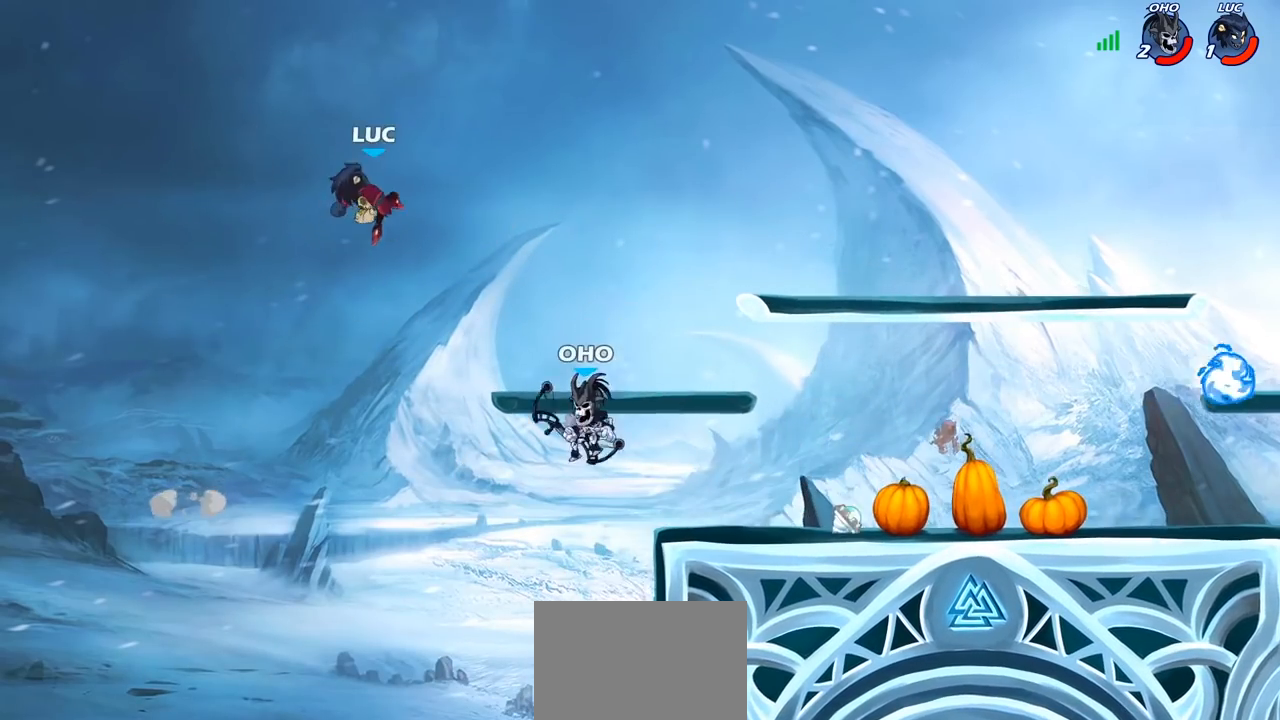
{"buttons": [], "left_stick": "down-right", "right_stick": "center", "events": [[283, "left_stick", "down"], [333, "left_stick", "down-right"]]}
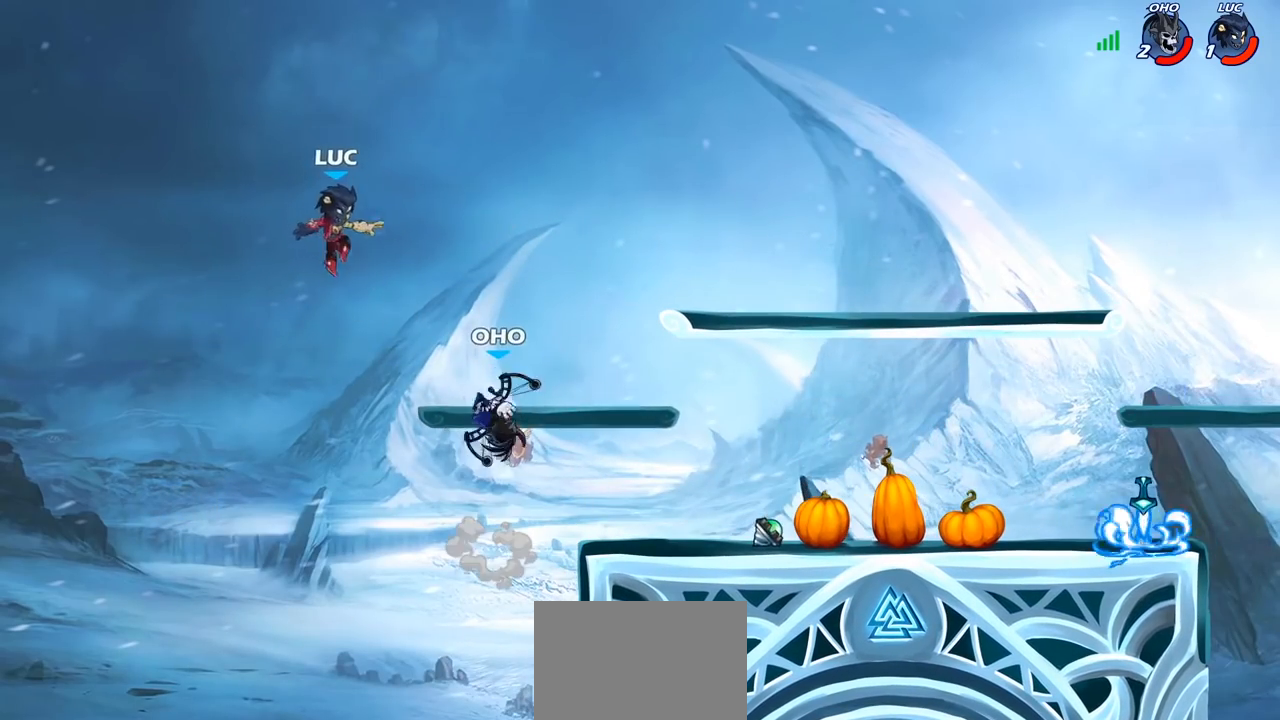
{"buttons": ["CROSS"], "left_stick": "up-right", "right_stick": "center", "events": [[283, "left_stick", "right"], [483, "CROSS", "down"], [483, "left_stick", "up-right"]]}
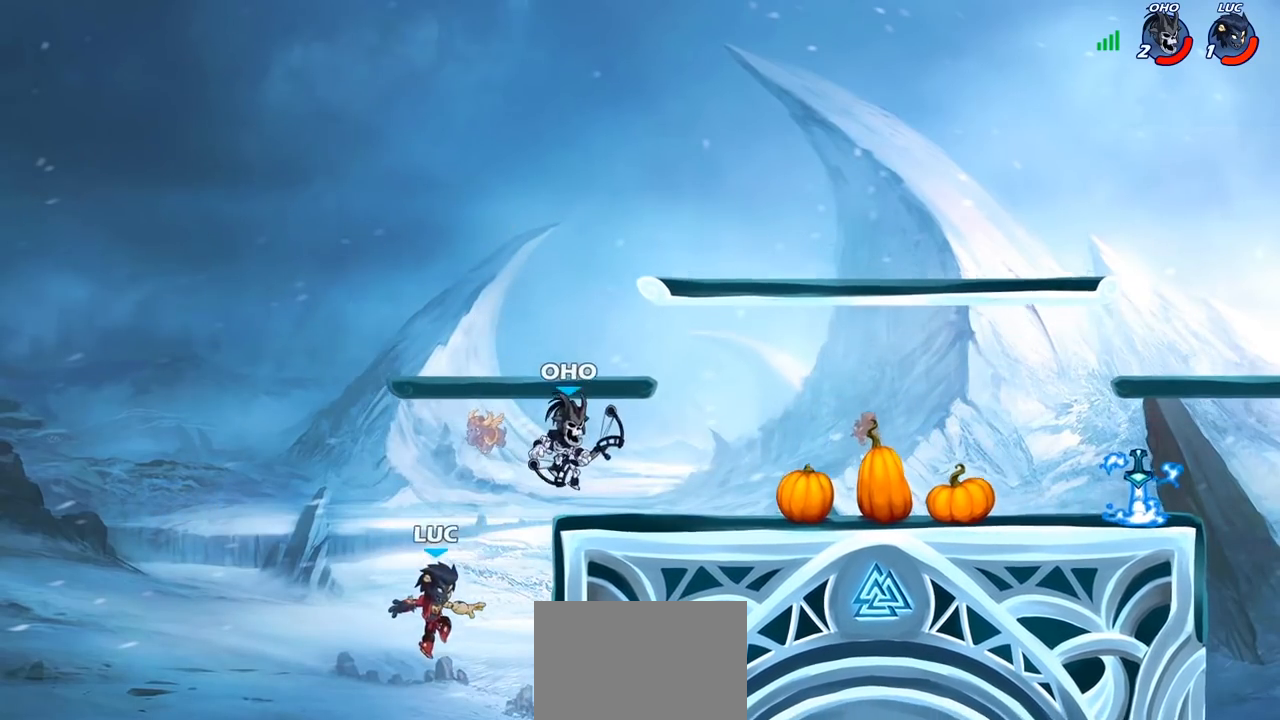
{"buttons": [], "left_stick": "up-left", "right_stick": "center", "events": [[133, "CROSS", "up"], [217, "R2", "down"], [350, "R2", "up"], [433, "left_stick", "up-left"]]}
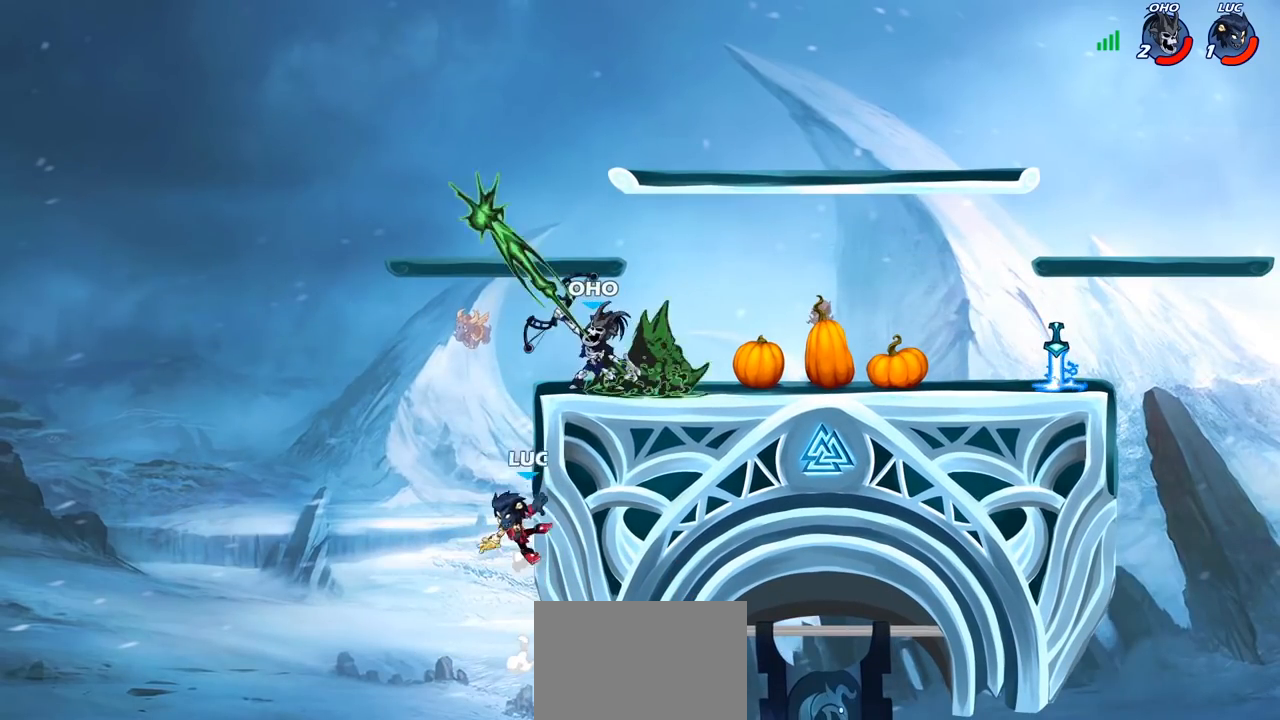
{"buttons": ["CIRCLE"], "left_stick": "up-right", "right_stick": "center", "events": [[17, "left_stick", "up-right"], [350, "CROSS", "down"], [400, "CIRCLE", "down"], [417, "CROSS", "up"]]}
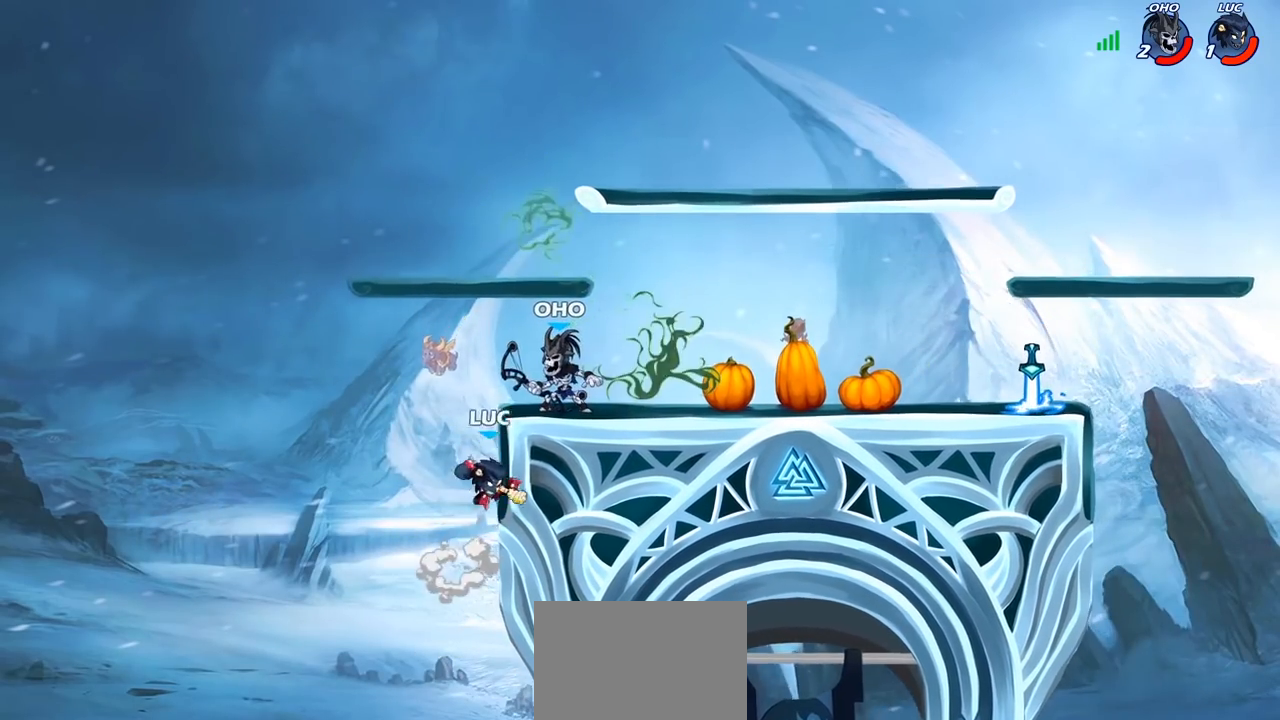
{"buttons": [], "left_stick": "down", "right_stick": "center", "events": [[33, "CIRCLE", "up"], [500, "left_stick", "down"]]}
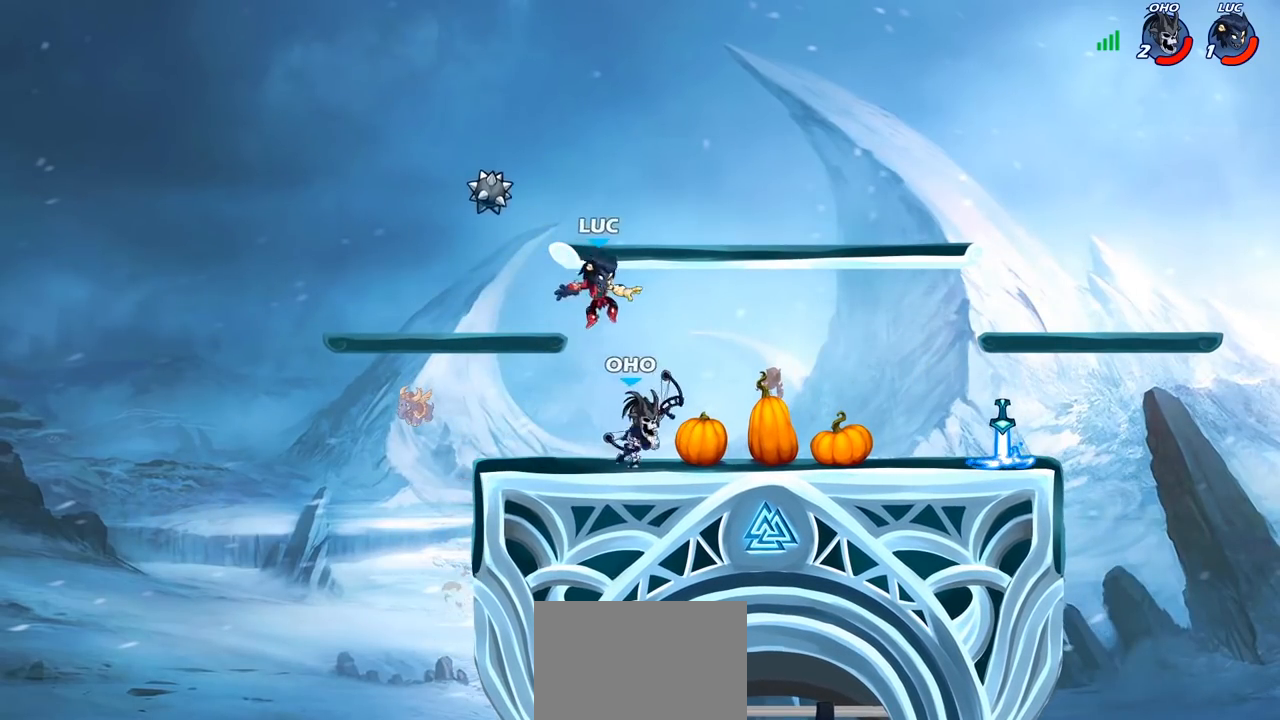
{"buttons": [], "left_stick": "center", "right_stick": "center", "events": [[50, "SQUARE", "down"], [133, "SQUARE", "up"], [133, "left_stick", "center"]]}
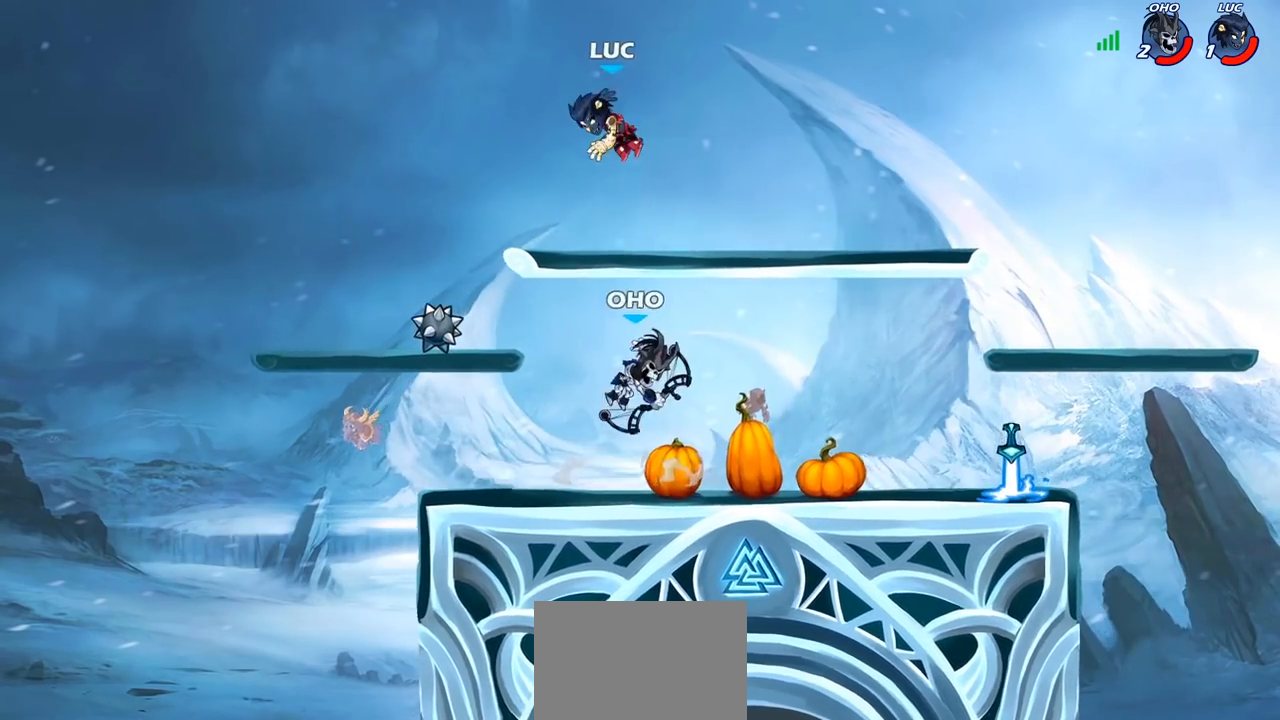
{"buttons": [], "left_stick": "down-left", "right_stick": "center", "events": [[33, "left_stick", "left"], [100, "left_stick", "down-left"]]}
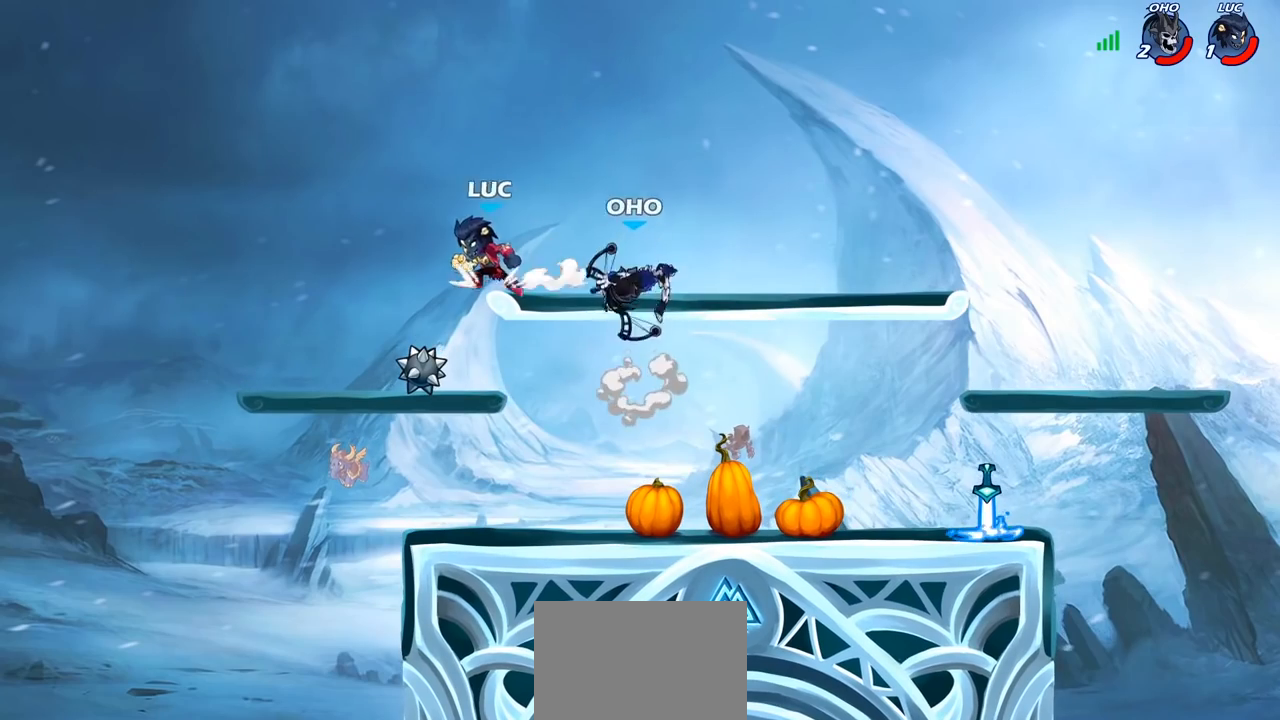
{"buttons": [], "left_stick": "up-right", "right_stick": "center", "events": [[67, "left_stick", "up-left"], [100, "R1", "down"], [200, "R1", "up"], [217, "left_stick", "up-right"]]}
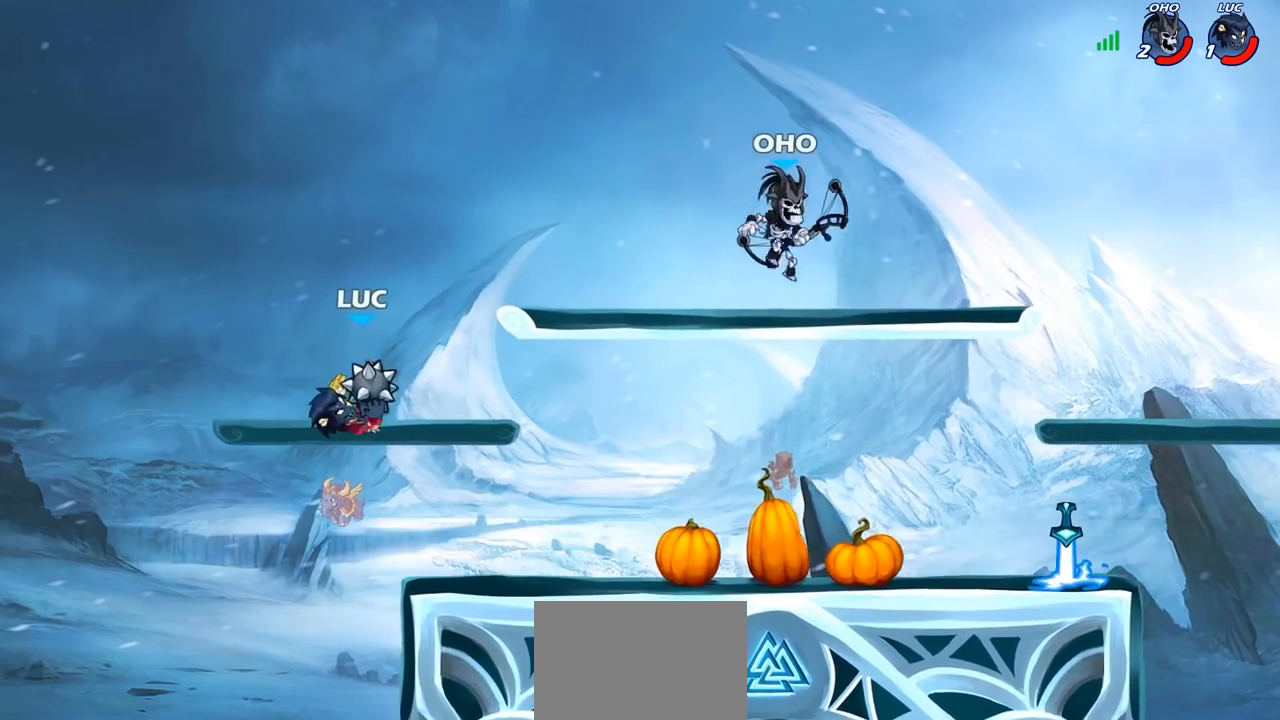
{"buttons": [], "left_stick": "center", "right_stick": "center", "events": [[33, "R2", "down"], [33, "left_stick", "right"], [83, "CIRCLE", "down"], [117, "R2", "up"], [167, "CIRCLE", "up"], [233, "left_stick", "center"]]}
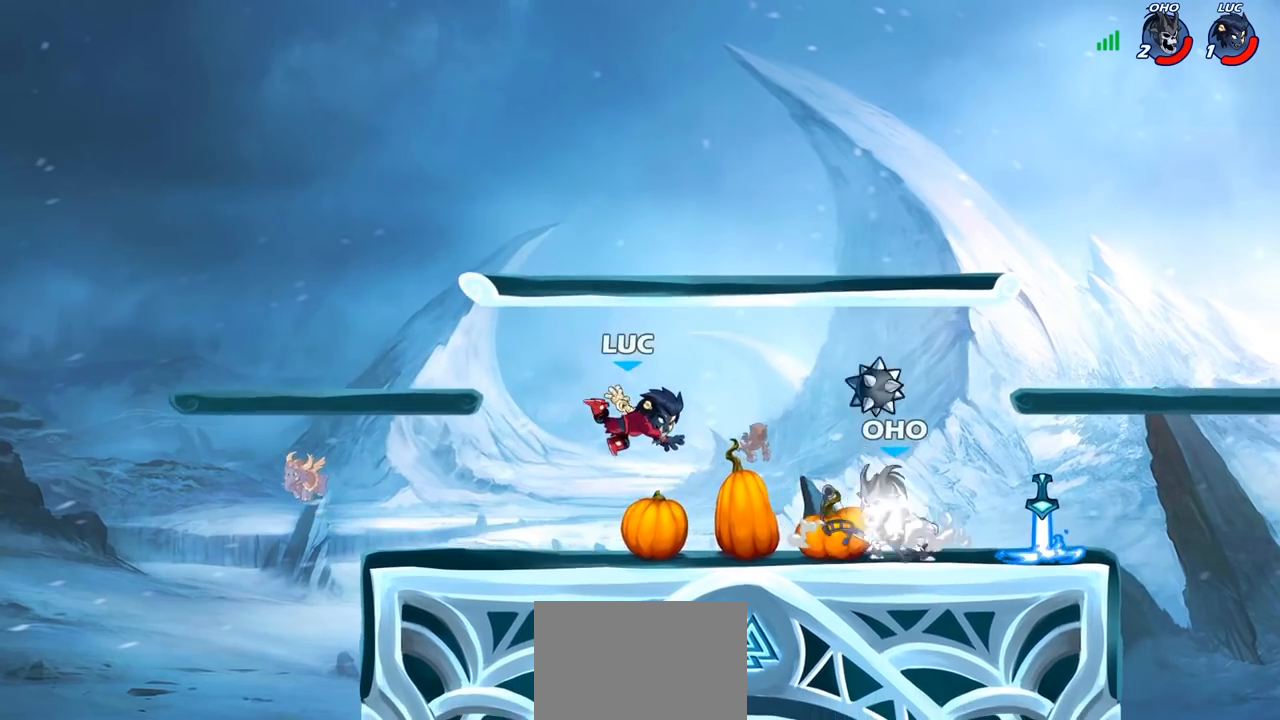
{"buttons": [], "left_stick": "down-left", "right_stick": "center", "events": [[100, "left_stick", "left"], [183, "CROSS", "down"], [233, "R2", "down"], [250, "left_stick", "up-left"], [300, "CROSS", "up"], [383, "R2", "up"], [417, "left_stick", "down-left"]]}
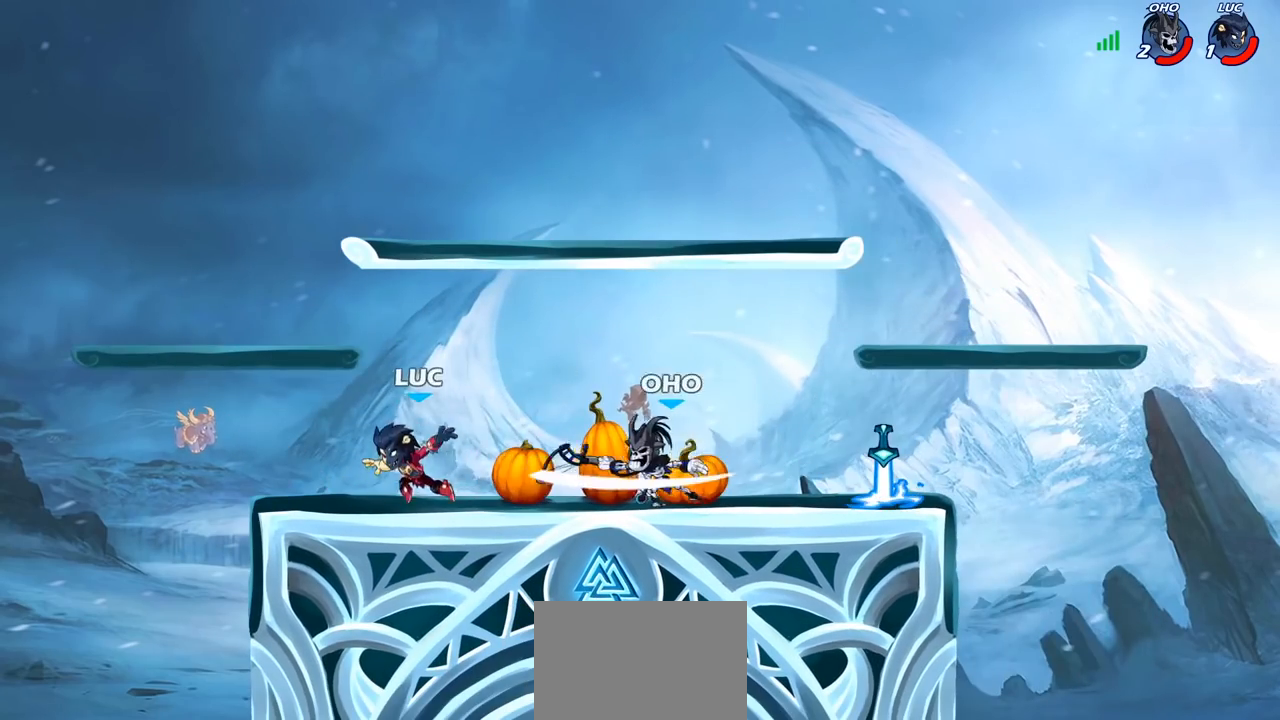
{"buttons": [], "left_stick": "right", "right_stick": "center", "events": [[117, "left_stick", "down-right"], [183, "left_stick", "right"], [250, "R2", "down"], [267, "CROSS", "down"], [333, "SQUARE", "down"], [367, "R2", "up"], [383, "CROSS", "up"], [400, "SQUARE", "up"]]}
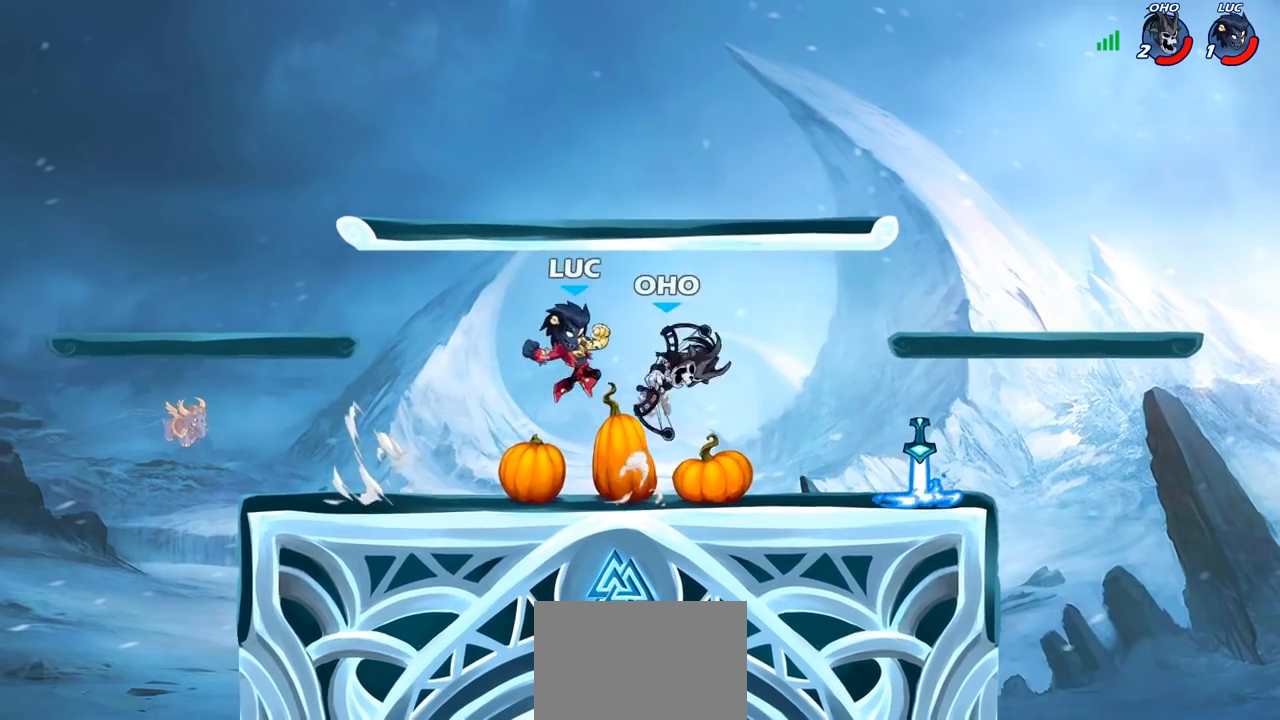
{"buttons": [], "left_stick": "right", "right_stick": "center", "events": []}
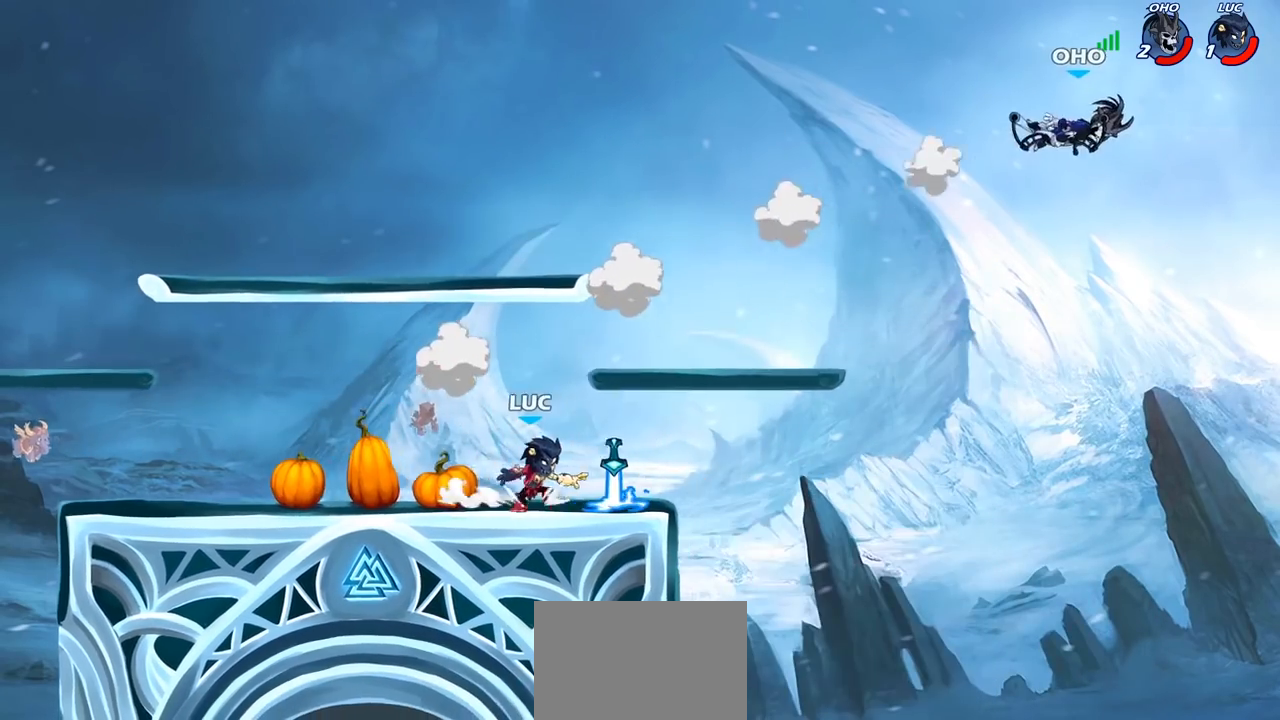
{"buttons": [], "left_stick": "up-right", "right_stick": "center", "events": [[117, "R1", "down"], [167, "R1", "up"], [250, "R2", "down"], [317, "CIRCLE", "down"], [333, "R2", "up"], [367, "CIRCLE", "up"], [400, "left_stick", "up-right"]]}
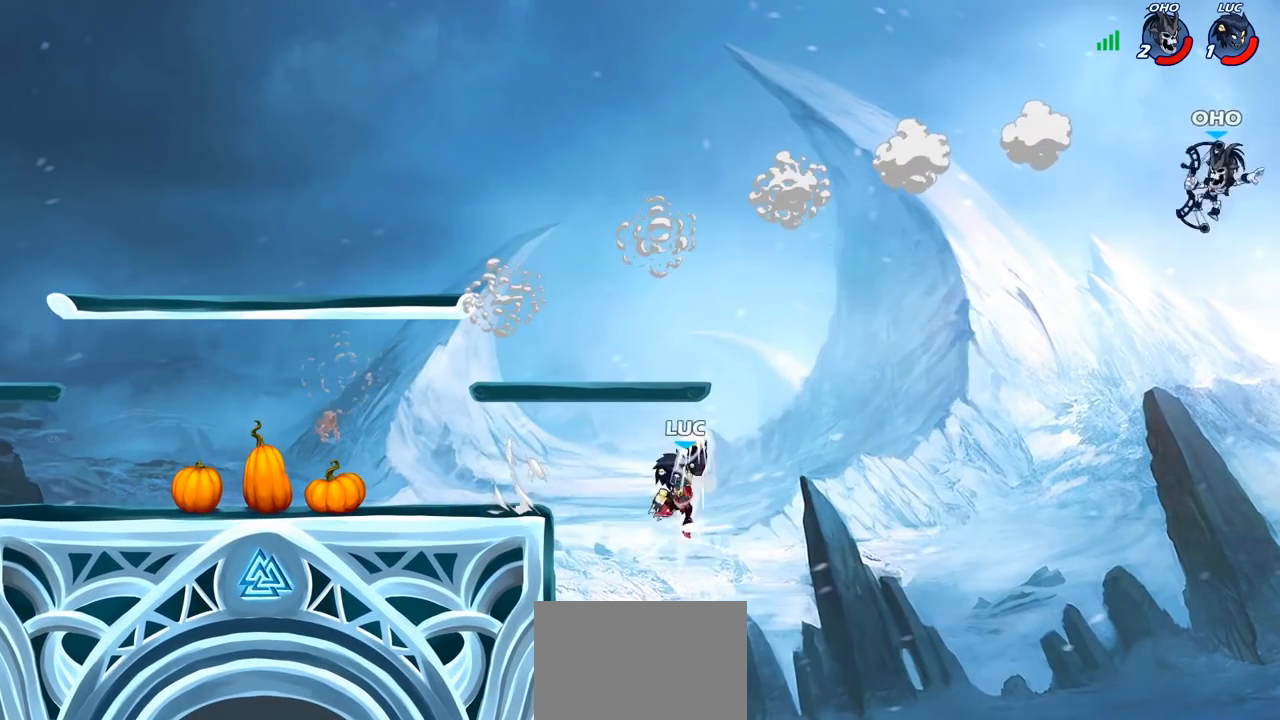
{"buttons": [], "left_stick": "right", "right_stick": "center", "events": [[83, "left_stick", "center"], [400, "left_stick", "right"]]}
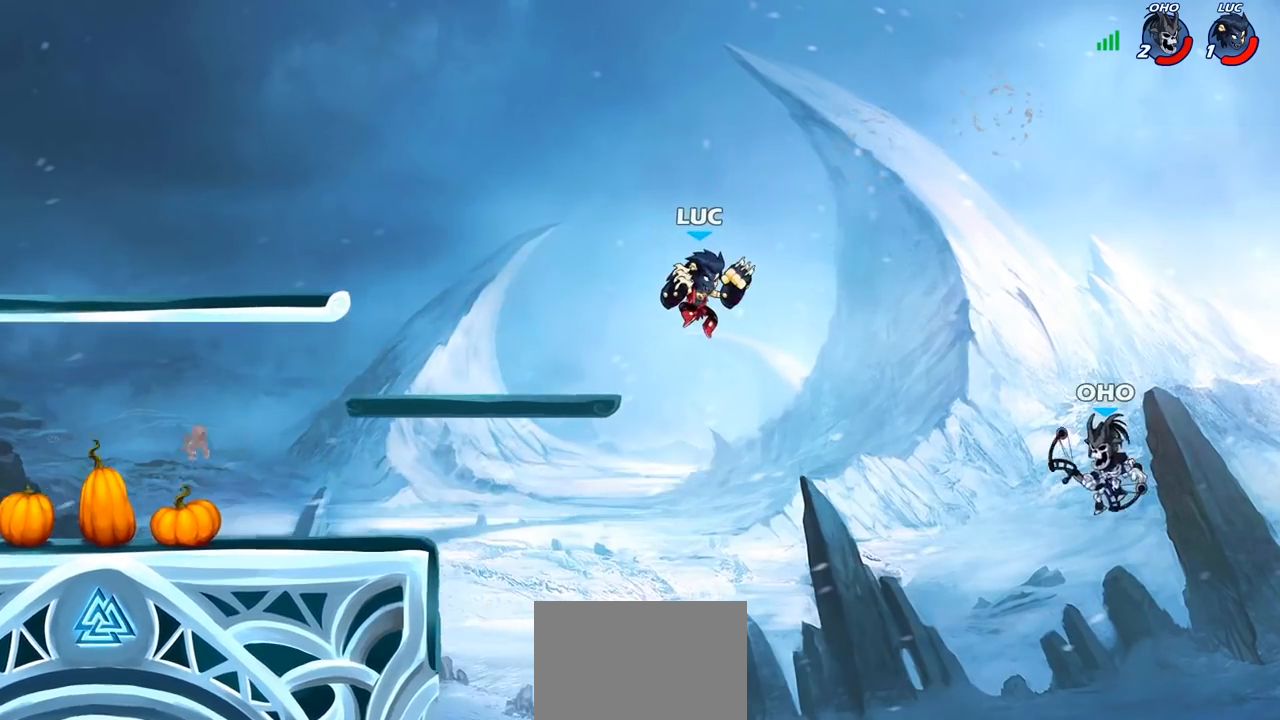
{"buttons": ["CROSS"], "left_stick": "left", "right_stick": "center", "events": [[17, "R1", "down"], [83, "R1", "up"], [83, "left_stick", "center"], [317, "left_stick", "left"], [500, "CROSS", "down"]]}
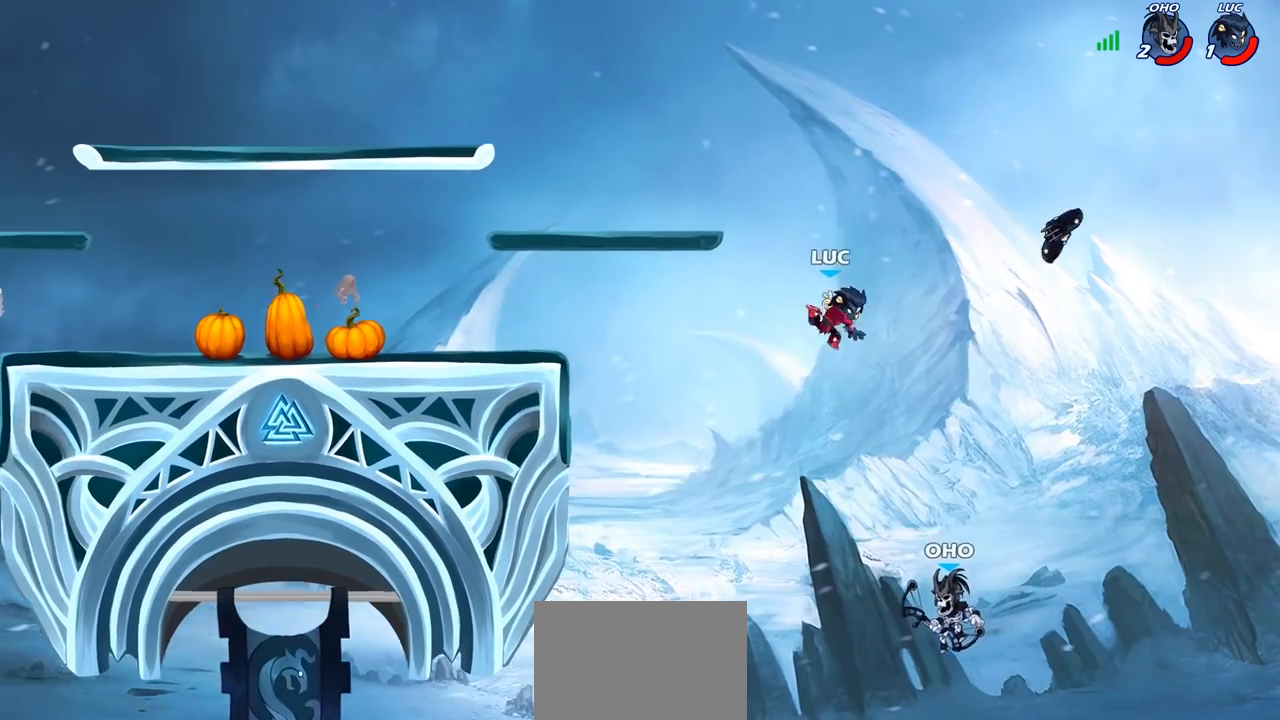
{"buttons": ["CIRCLE"], "left_stick": "down-left", "right_stick": "center", "events": [[17, "left_stick", "down-left"], [83, "CIRCLE", "down"], [117, "CROSS", "up"]]}
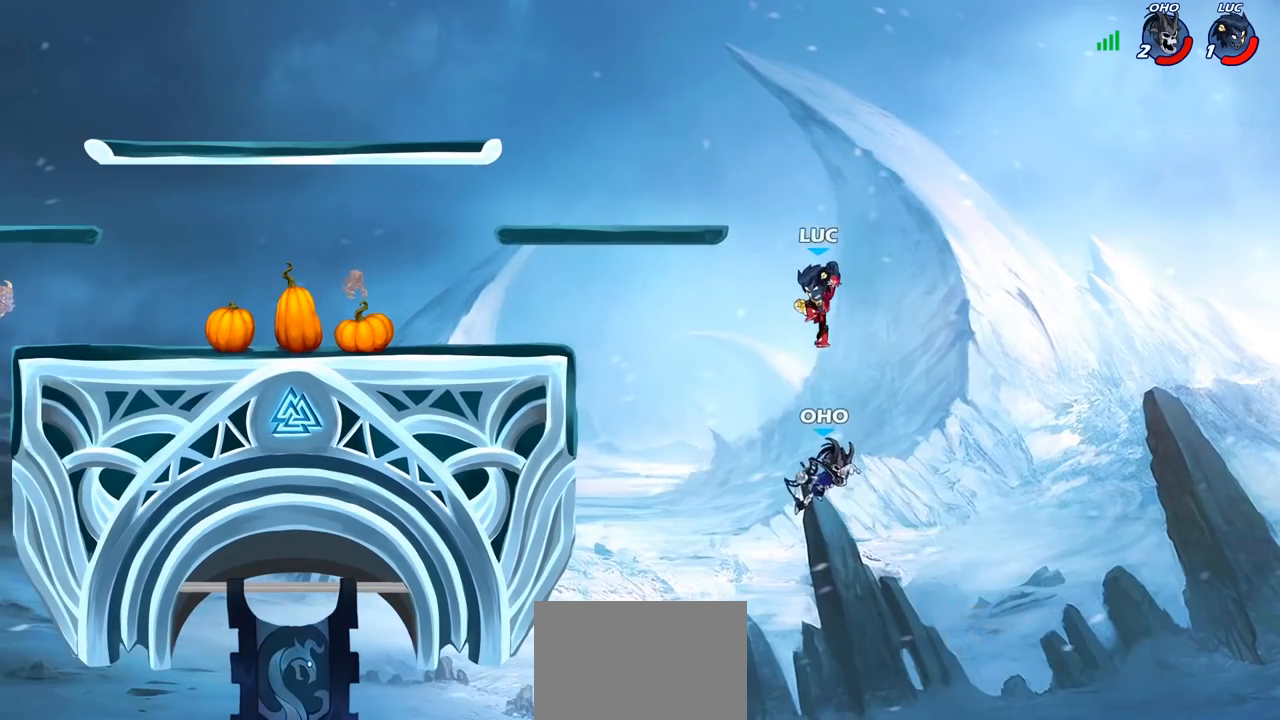
{"buttons": ["CIRCLE"], "left_stick": "center", "right_stick": "center", "events": [[200, "CIRCLE", "up"], [400, "left_stick", "center"], [500, "CIRCLE", "down"]]}
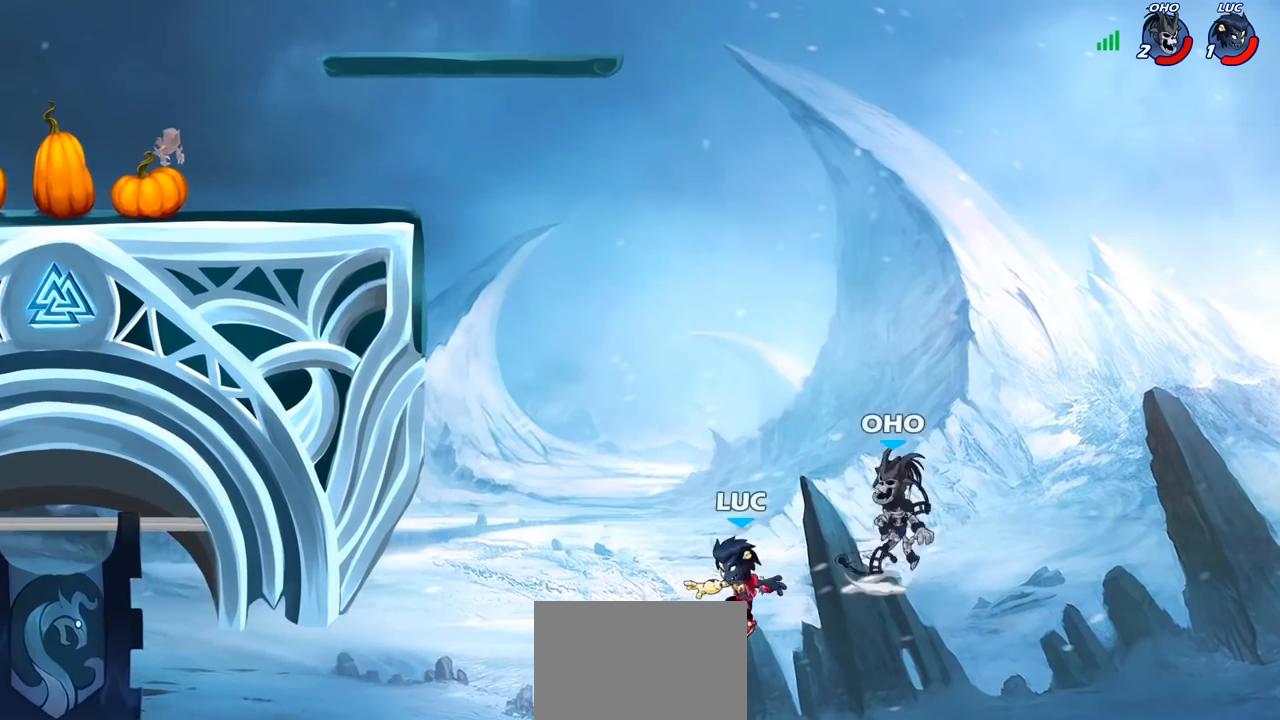
{"buttons": [], "left_stick": "left", "right_stick": "center", "events": [[17, "left_stick", "up-left"], [100, "CIRCLE", "up"], [100, "left_stick", "up-right"], [400, "left_stick", "up-left"], [483, "left_stick", "left"]]}
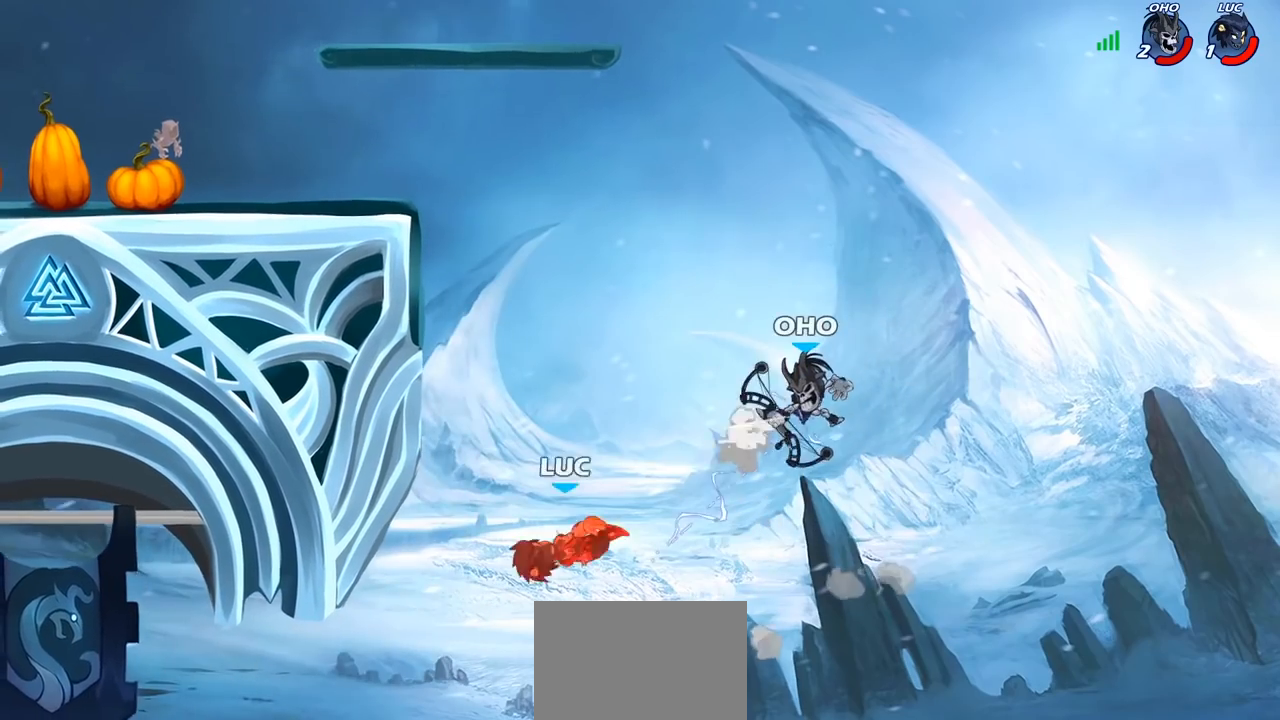
{"buttons": [], "left_stick": "up-left", "right_stick": "center", "events": [[217, "left_stick", "up-left"], [400, "CROSS", "down"], [500, "CROSS", "up"]]}
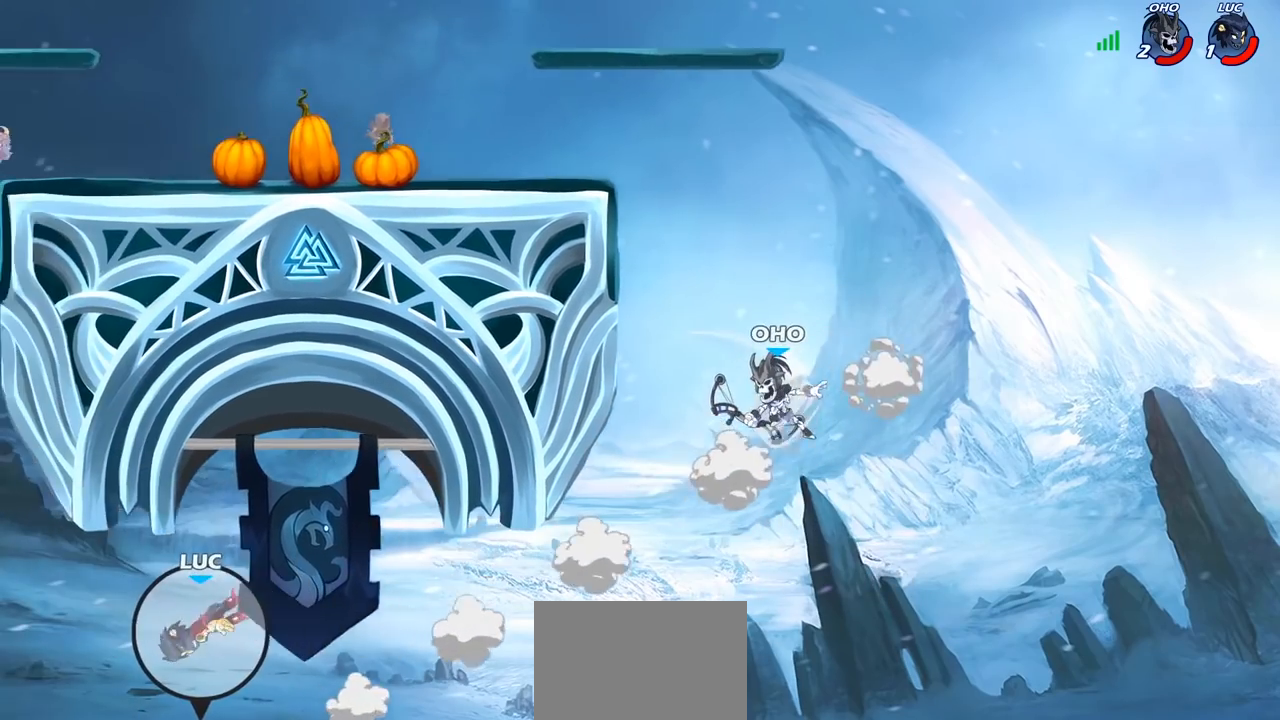
{"buttons": ["CROSS"], "left_stick": "up-left", "right_stick": "center", "events": [[100, "CROSS", "down"], [183, "CROSS", "up"], [267, "CROSS", "down"], [350, "CROSS", "up"], [433, "CROSS", "down"]]}
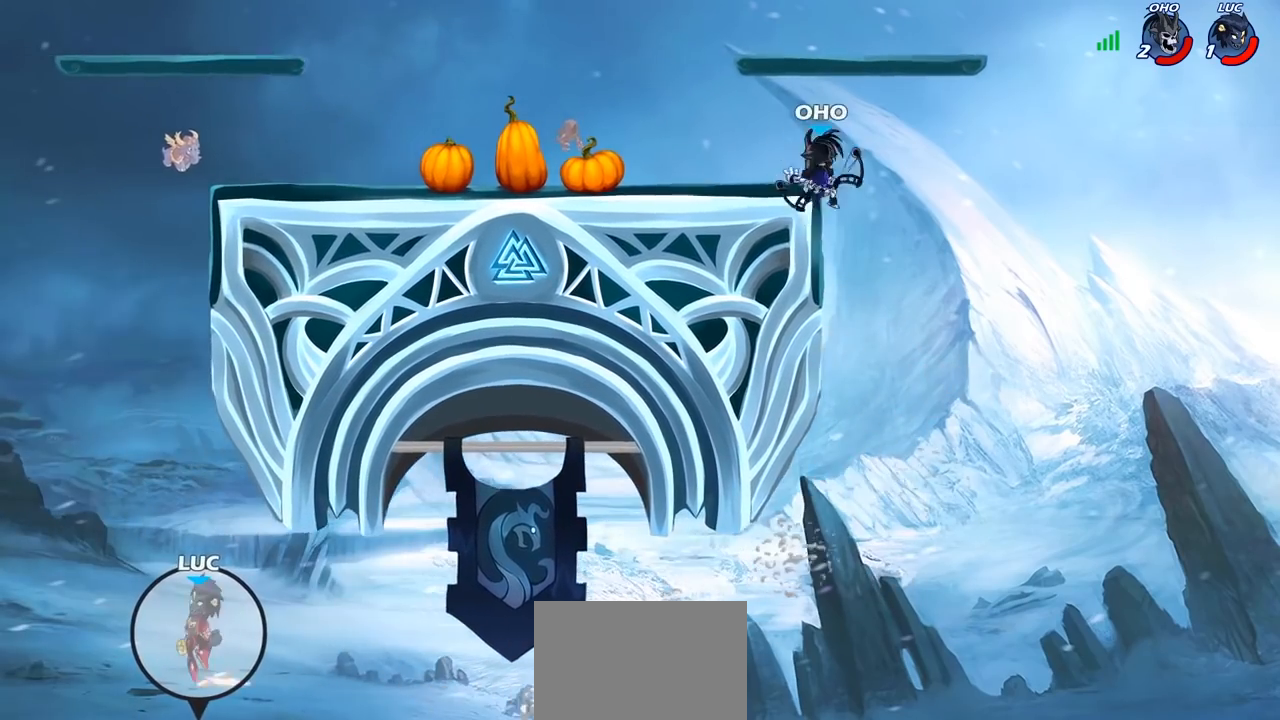
{"buttons": [], "left_stick": "up-left", "right_stick": "center", "events": [[17, "CROSS", "up"], [117, "CIRCLE", "down"], [300, "CIRCLE", "up"]]}
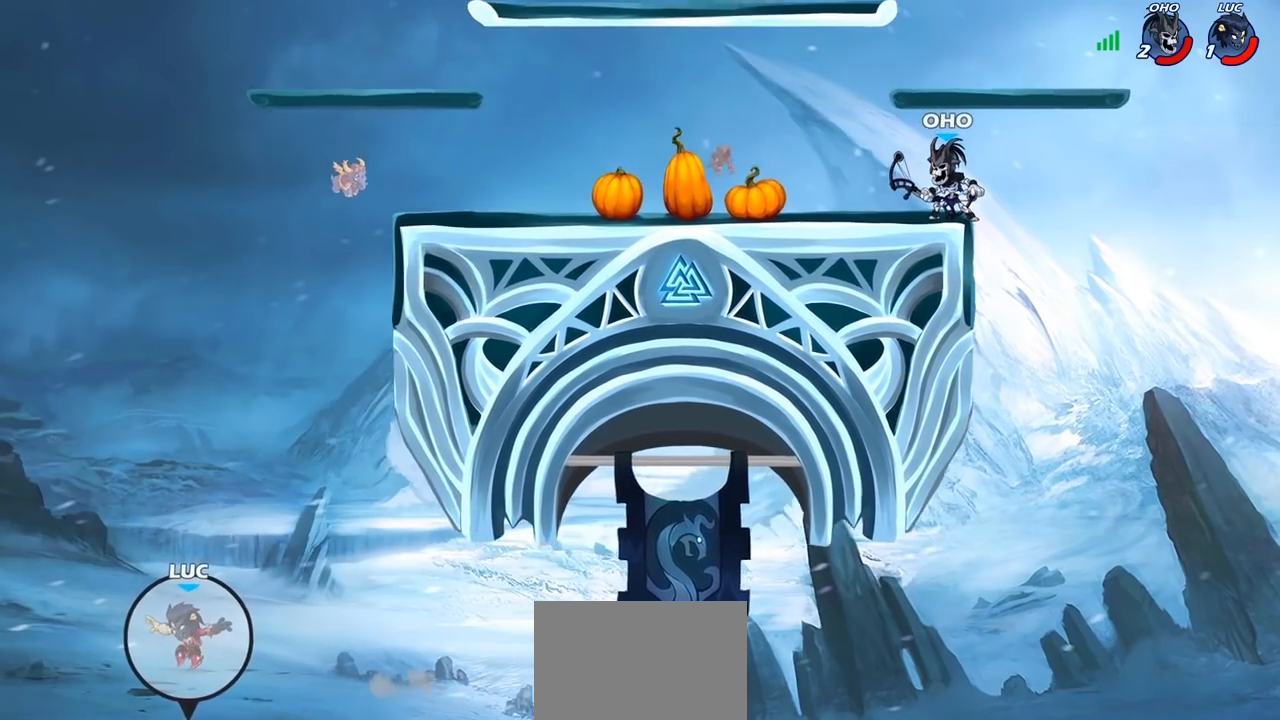
{"buttons": [], "left_stick": "up-left", "right_stick": "center", "events": []}
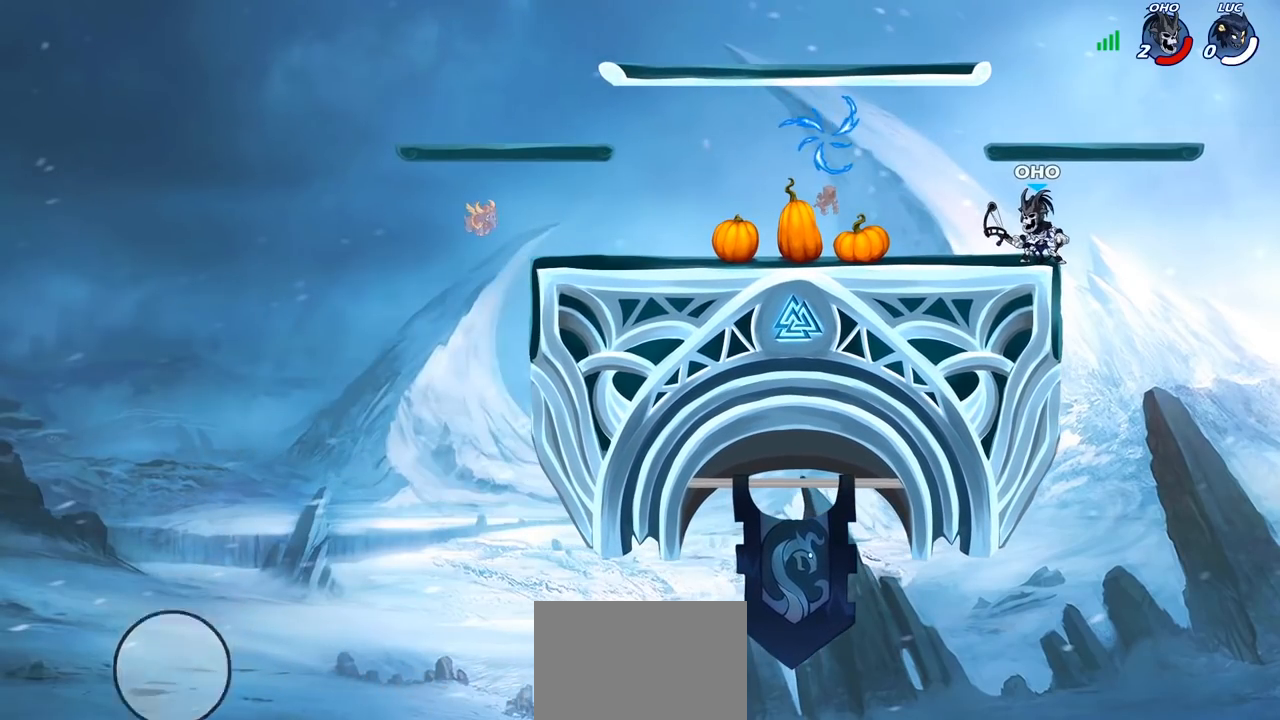
{"buttons": [], "left_stick": "center", "right_stick": "center", "events": [[350, "left_stick", "center"]]}